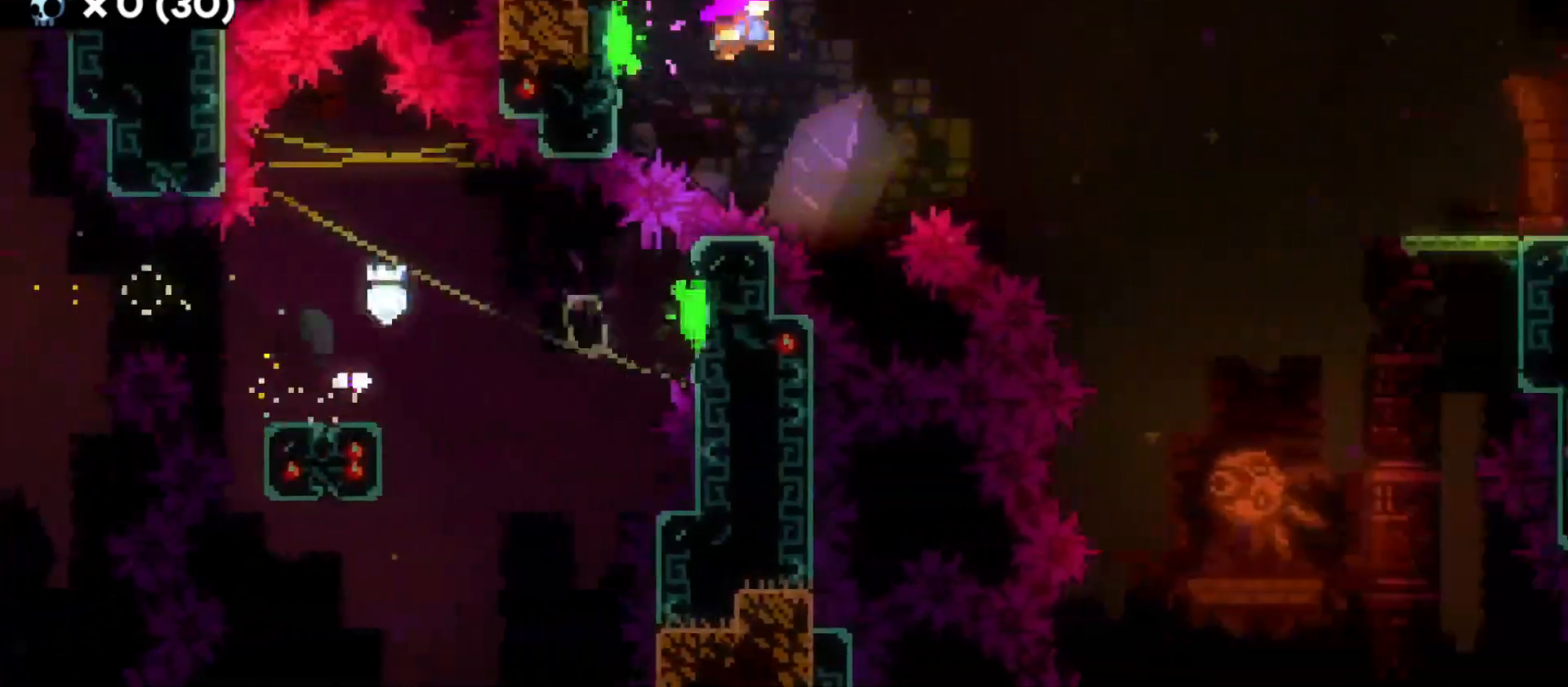
Gameplay with keyboard; each line is a JSON object with the keys held at the frame after it. "events" lists presses ("down") and releases ("up") of "a", "d", "dash", "demo", "grab", "grab2", "jump", "jump2", "s" and "w" between this image and that frame as [ms after this image, input, new state], when the widget could be followed in between. No other keys are recorded. Mouse input is not recorded. Key names are as the overlay labels them; some are game actions (e.g. jump) rather than physical keys.
{"keys": ["d", "dash", "w"], "events": [[316, "jump", "up"], [433, "w", "down"], [466, "dash", "down"]]}
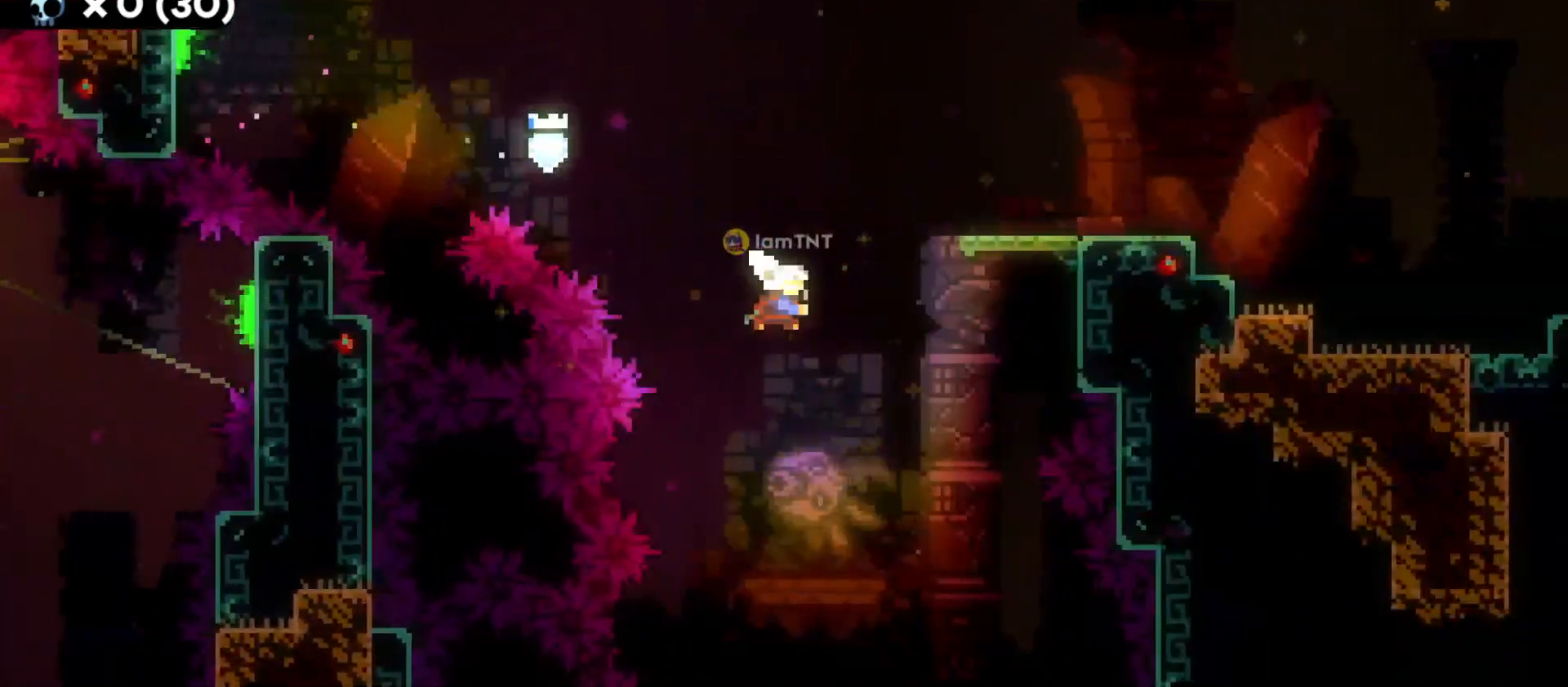
{"keys": ["d"], "events": [[116, "dash", "up"], [150, "w", "up"]]}
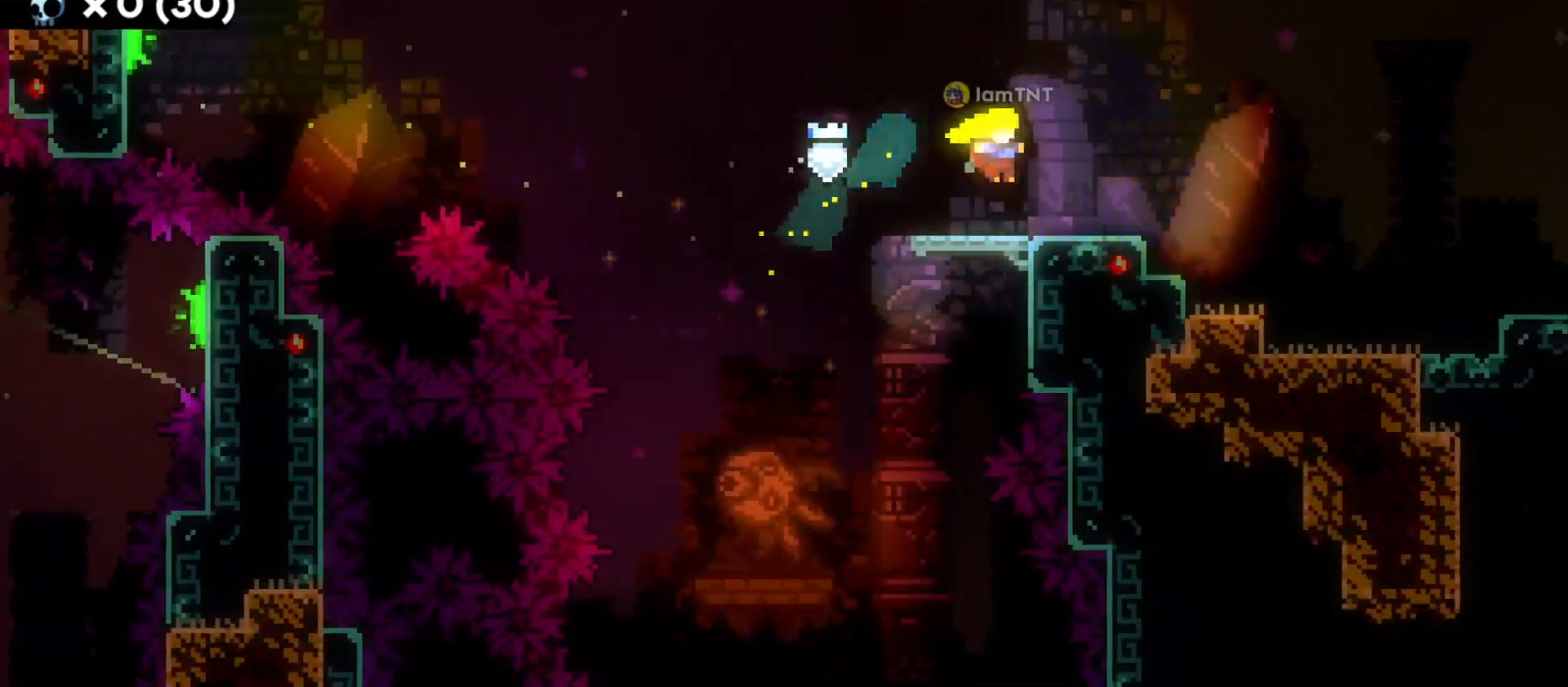
{"keys": ["d", "jump"], "events": [[33, "s", "down"], [66, "dash", "down"], [200, "dash", "up"], [216, "s", "up"], [266, "jump", "down"]]}
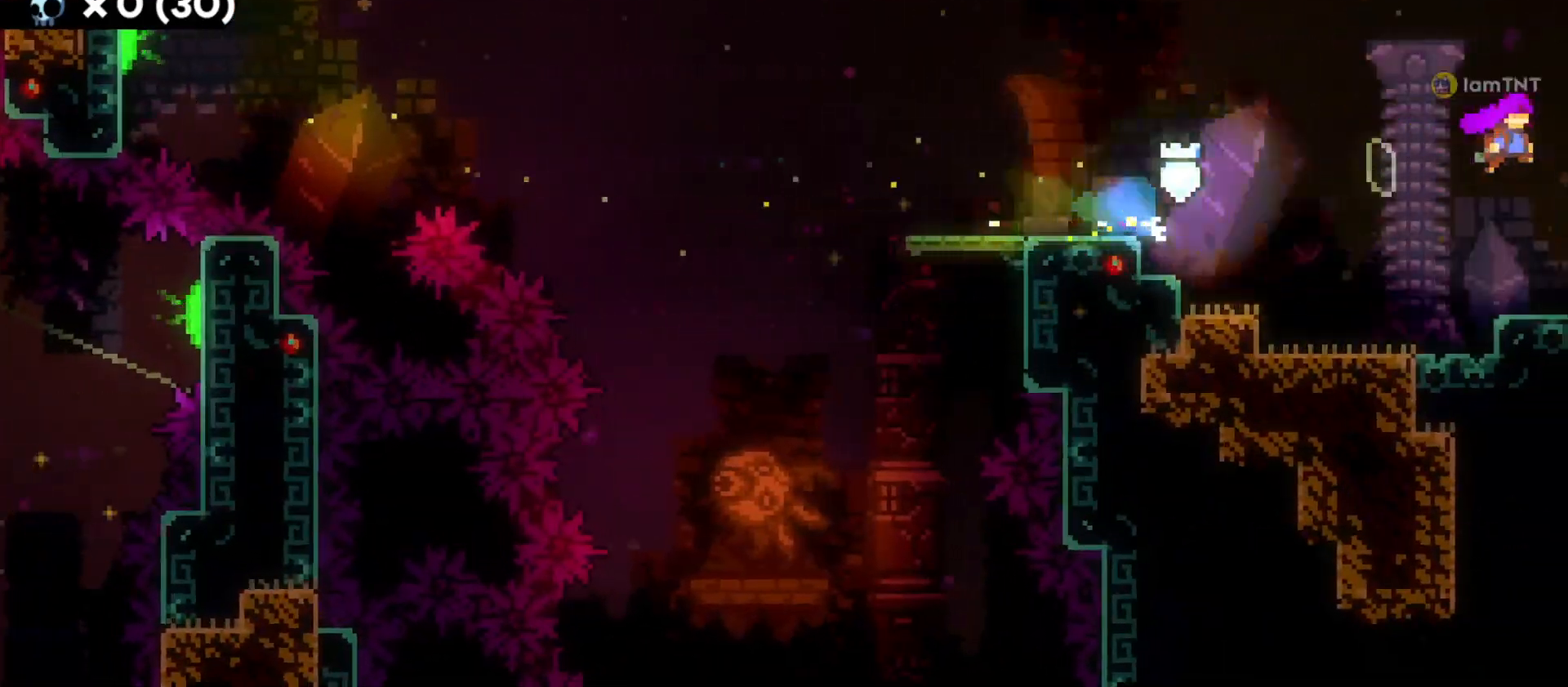
{"keys": ["d", "jump"], "events": []}
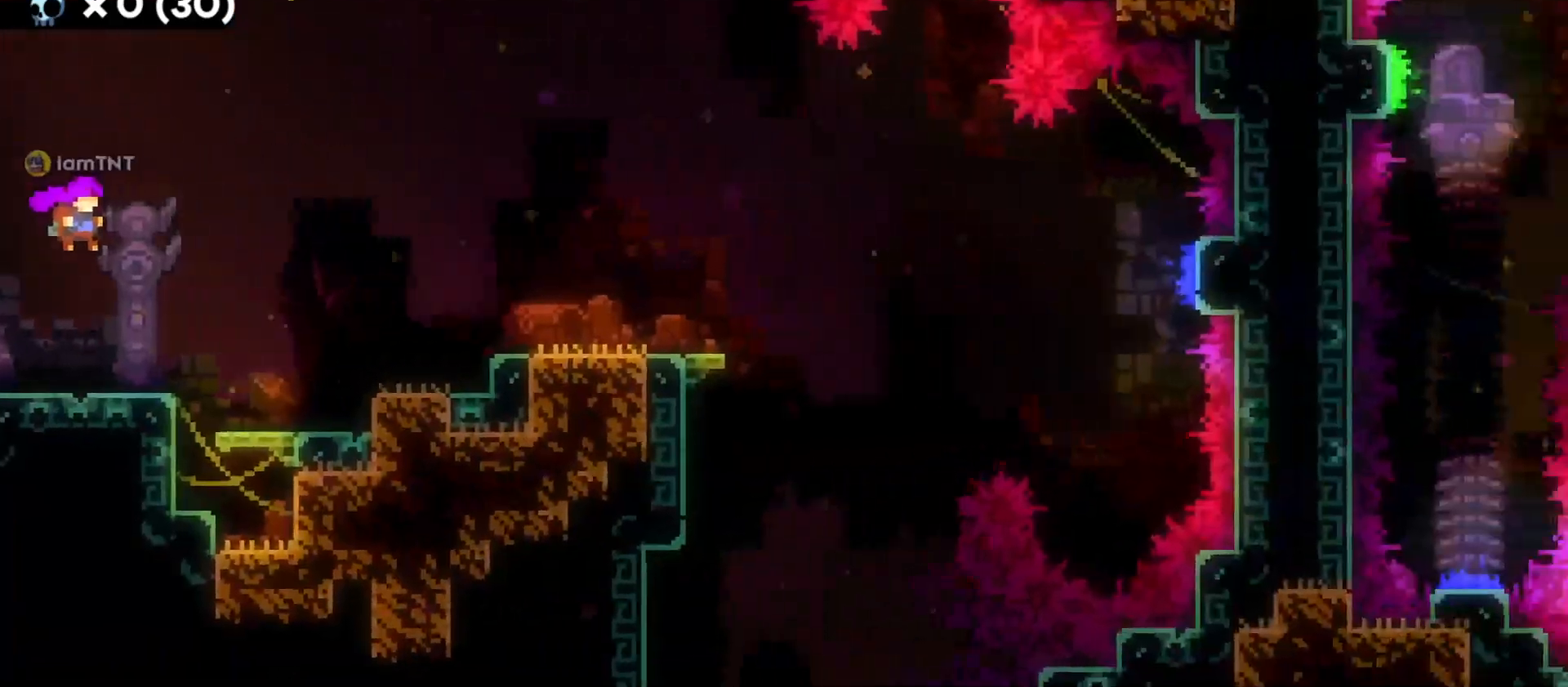
{"keys": ["d"], "events": [[250, "jump", "up"], [283, "dash", "down"], [400, "dash", "up"]]}
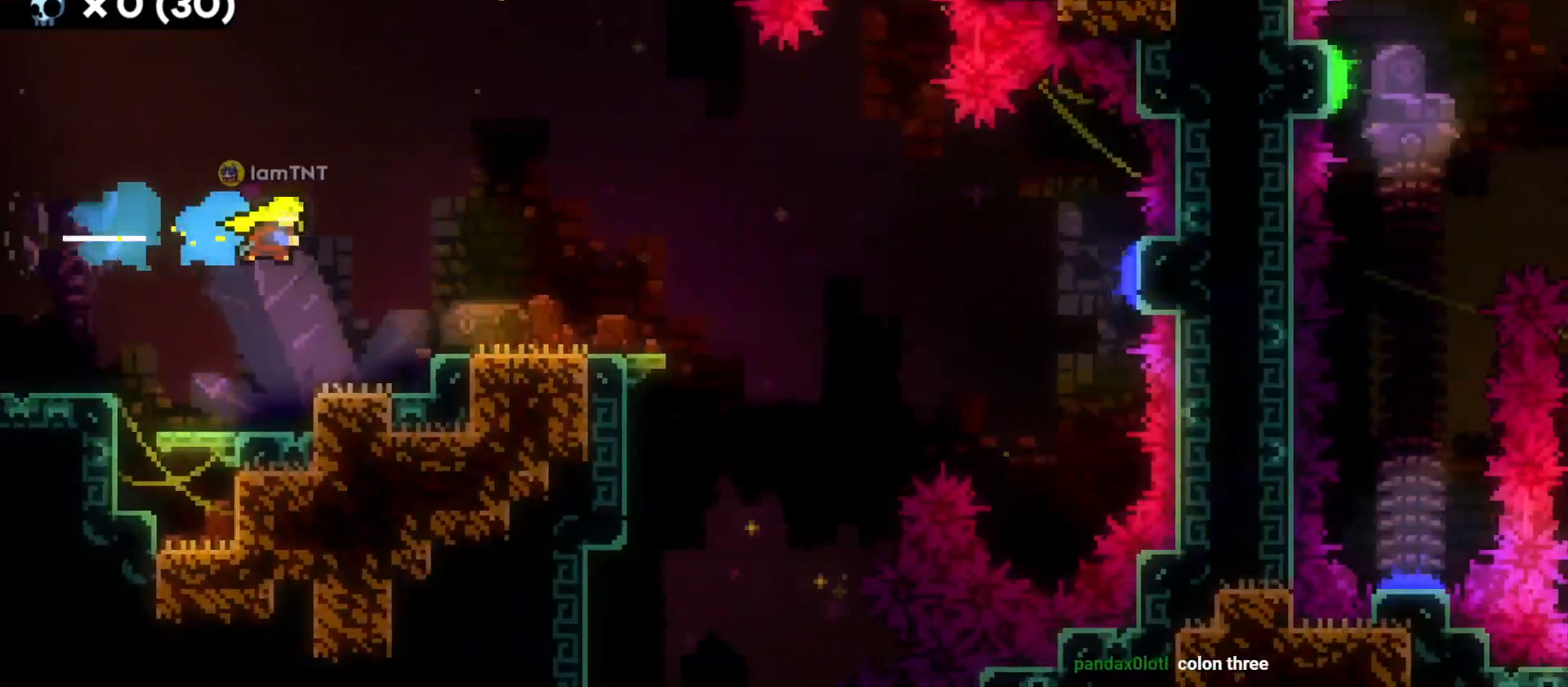
{"keys": [], "events": [[366, "d", "up"]]}
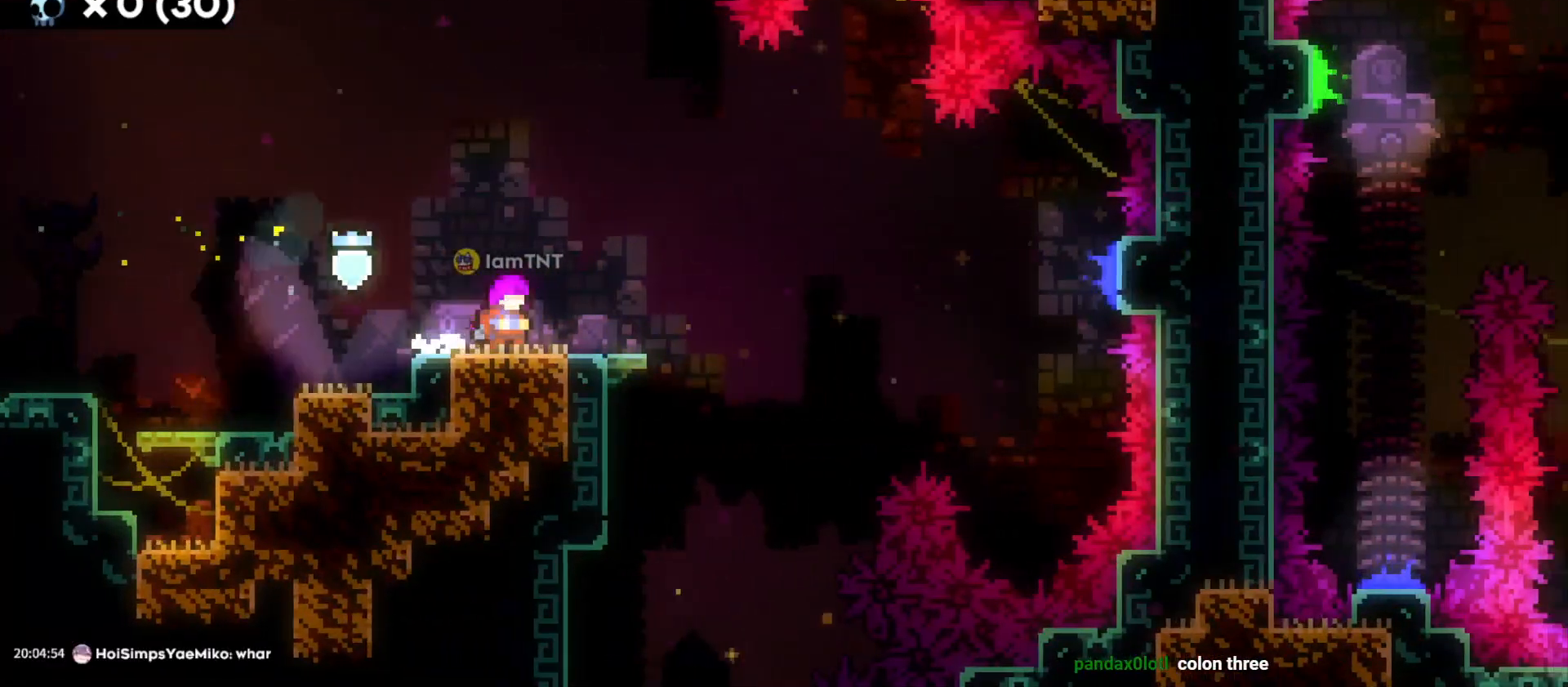
{"keys": ["d", "jump"], "events": [[33, "d", "down"], [33, "s", "down"], [100, "dash", "down"], [233, "s", "up"], [250, "dash", "up"], [316, "jump", "down"]]}
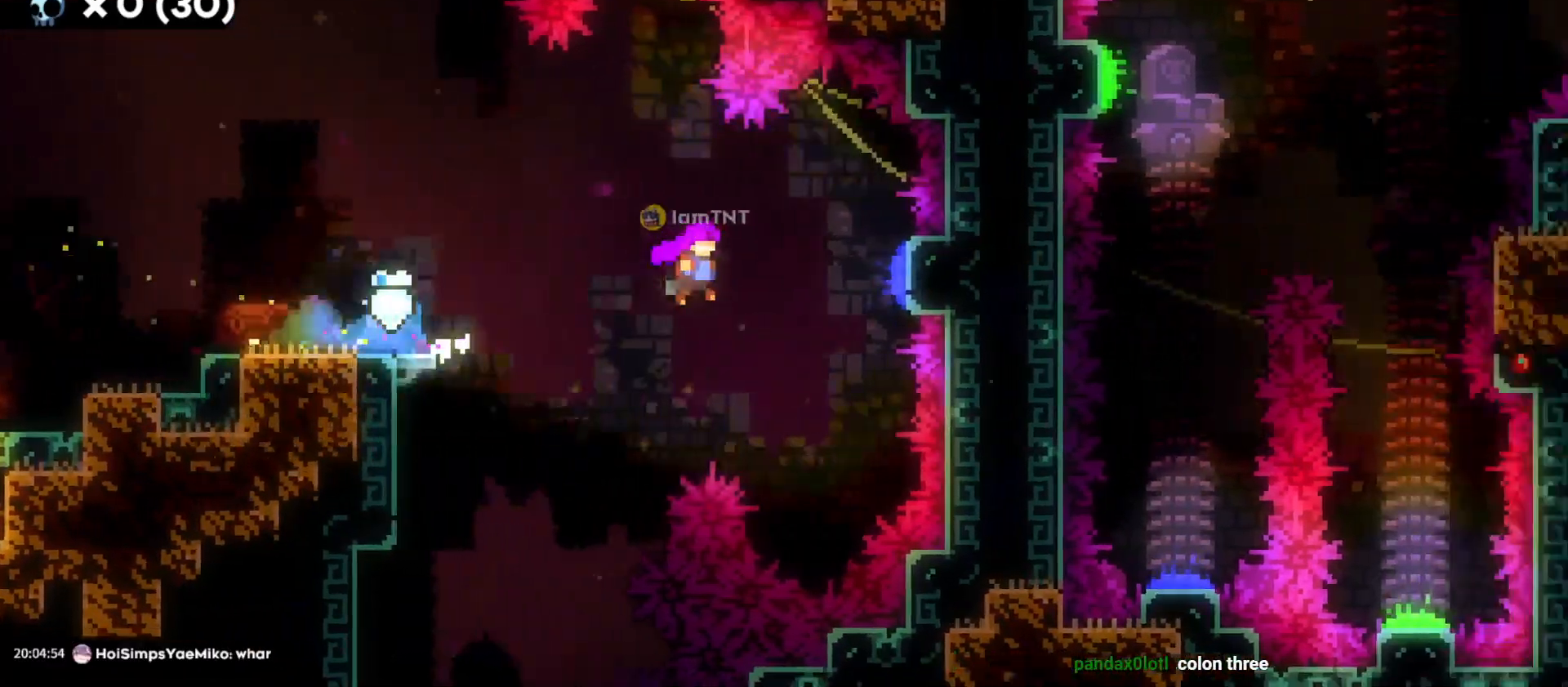
{"keys": ["d", "w"], "events": [[200, "w", "down"], [216, "d", "up"], [250, "jump", "up"], [316, "dash", "down"], [466, "dash", "up"], [483, "d", "down"]]}
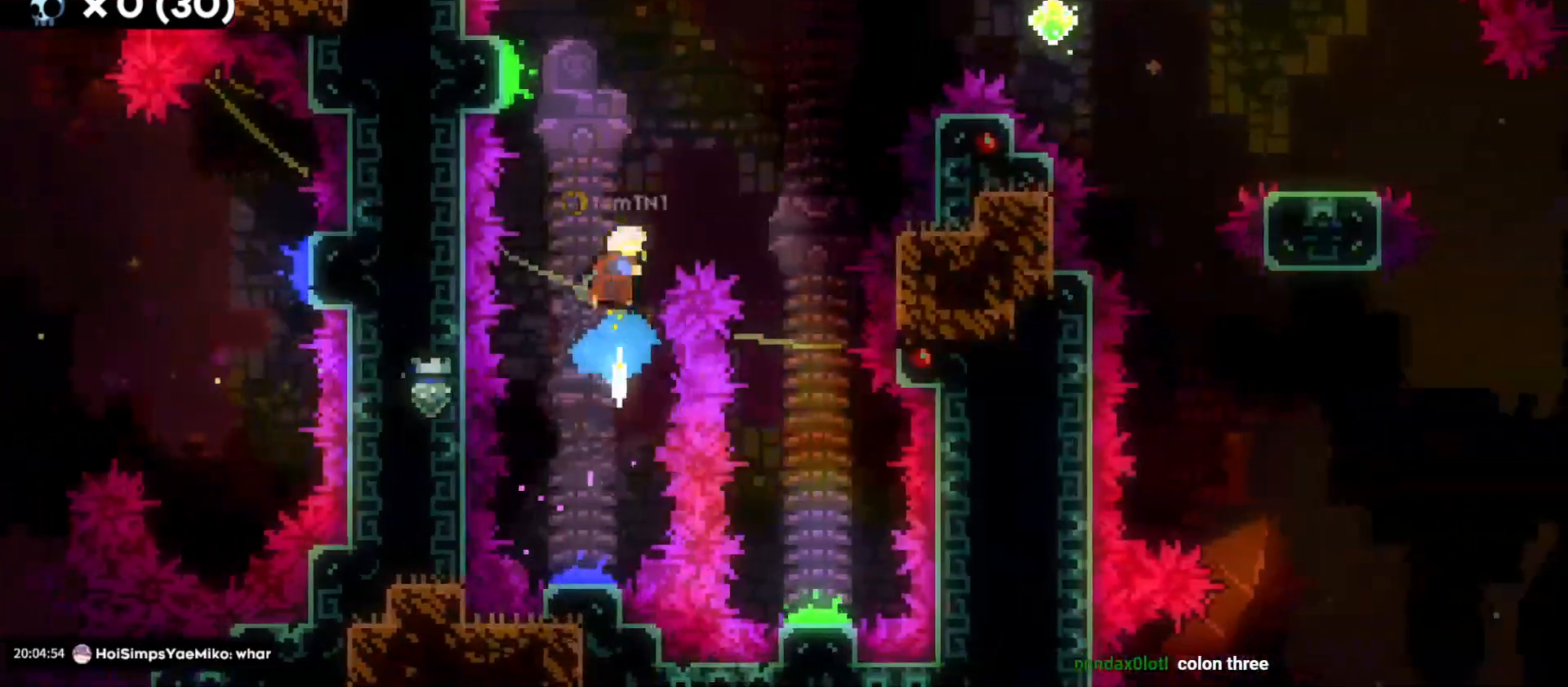
{"keys": ["s"], "events": [[16, "w", "up"], [433, "s", "down"], [483, "d", "up"]]}
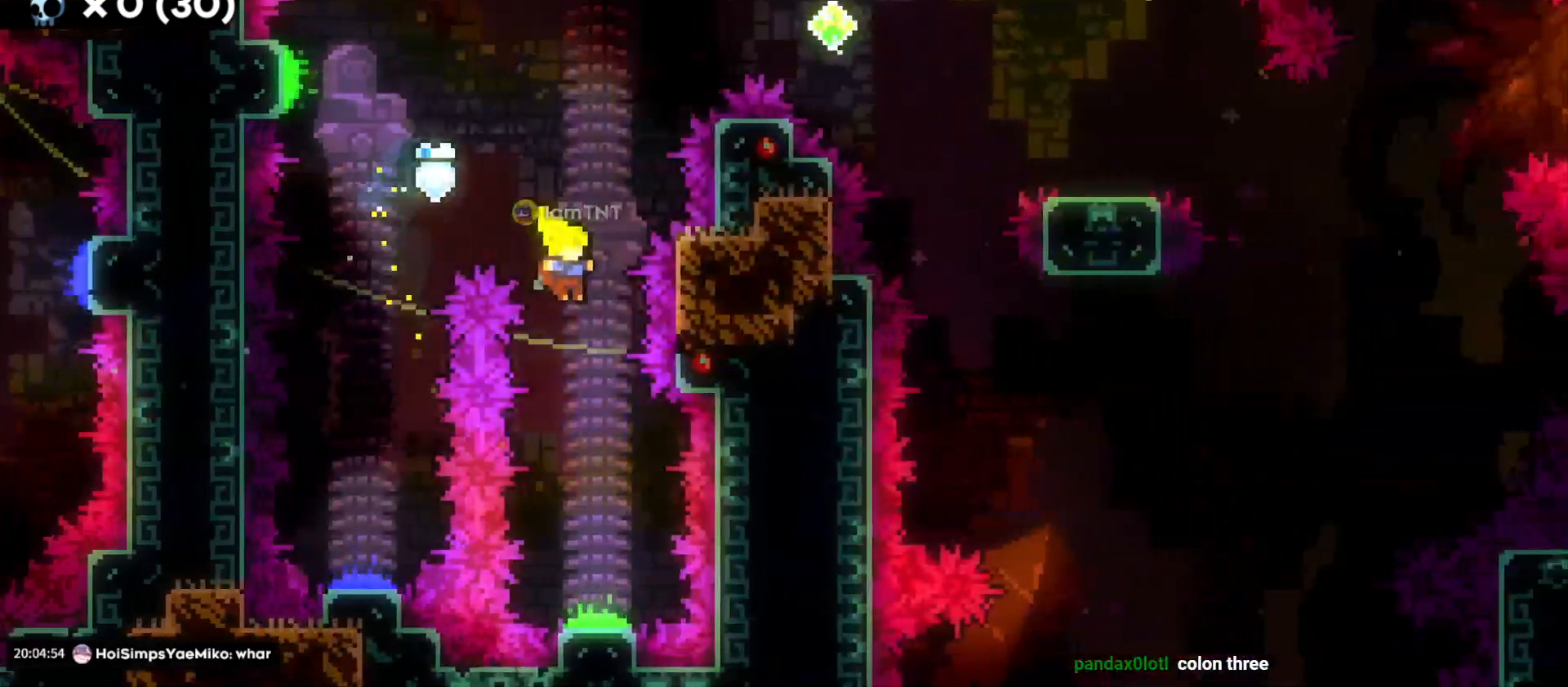
{"keys": ["d"], "events": [[350, "d", "down"], [383, "s", "up"]]}
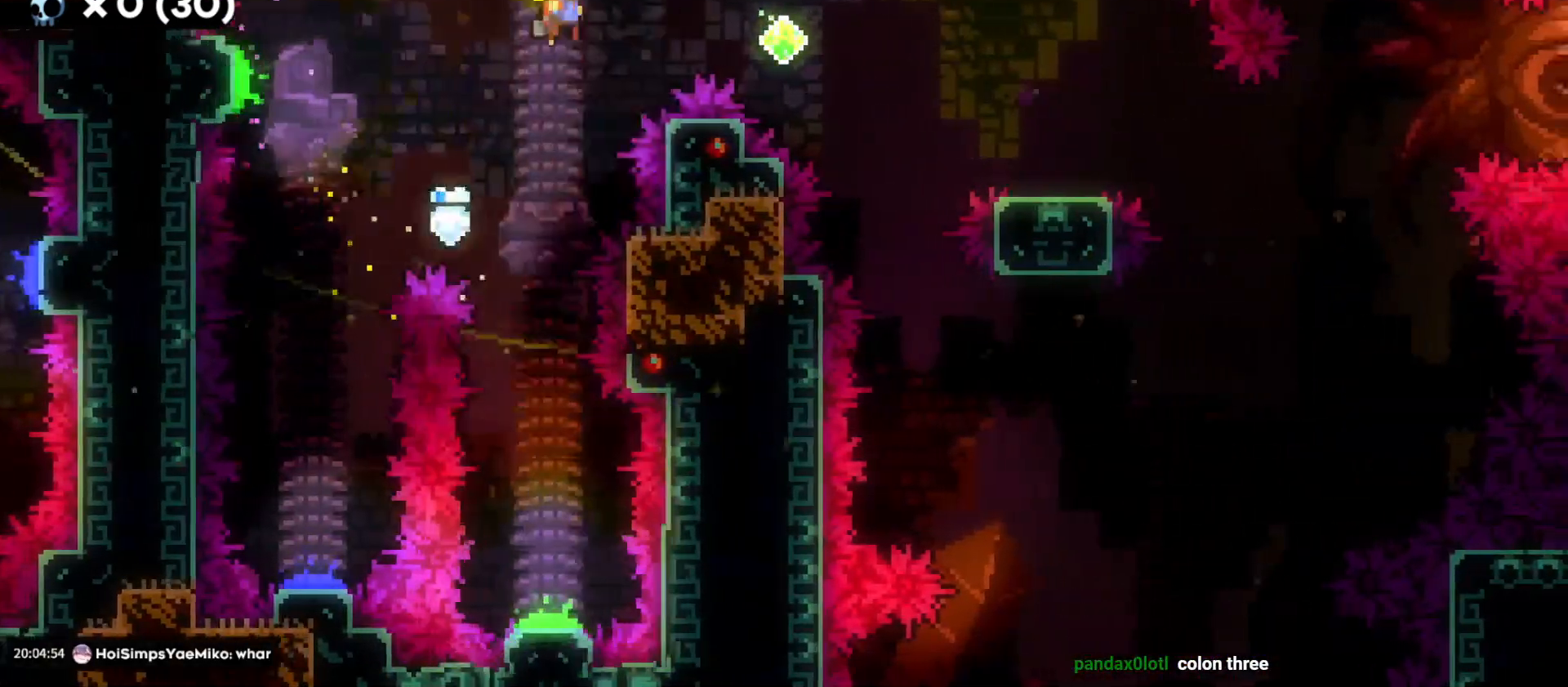
{"keys": ["d", "jump"], "events": [[316, "dash", "down"], [333, "s", "down"], [466, "dash", "up"], [483, "s", "up"], [500, "jump", "down"]]}
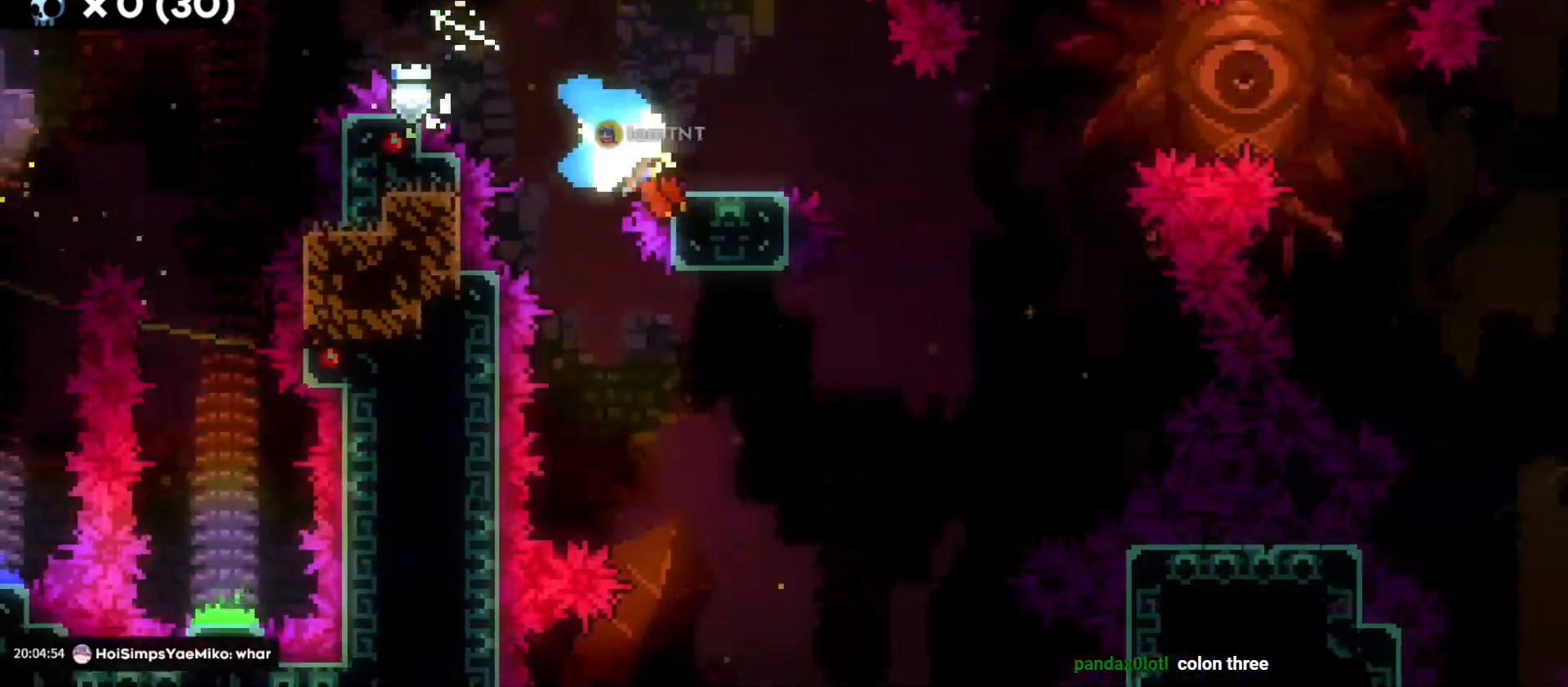
{"keys": [], "events": [[316, "d", "up"], [383, "jump", "up"]]}
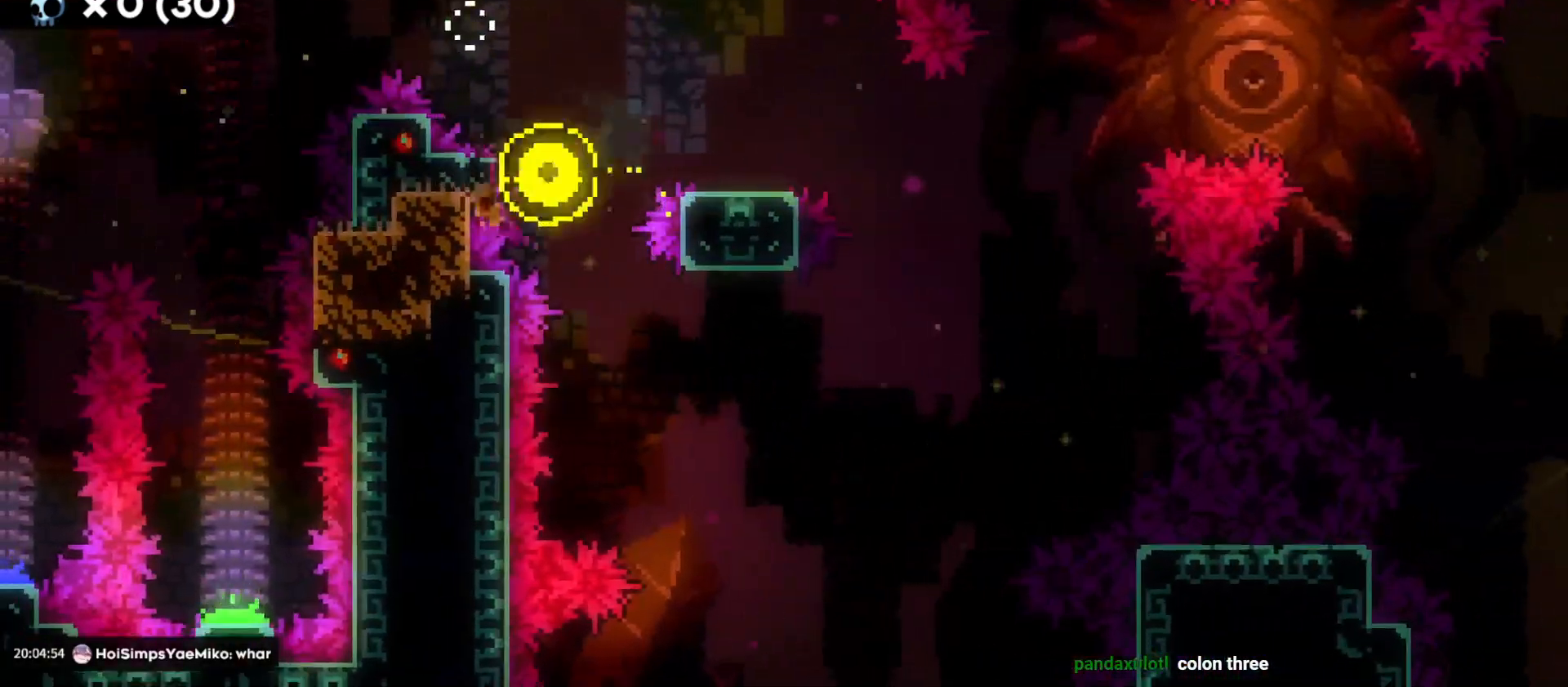
{"keys": [], "events": []}
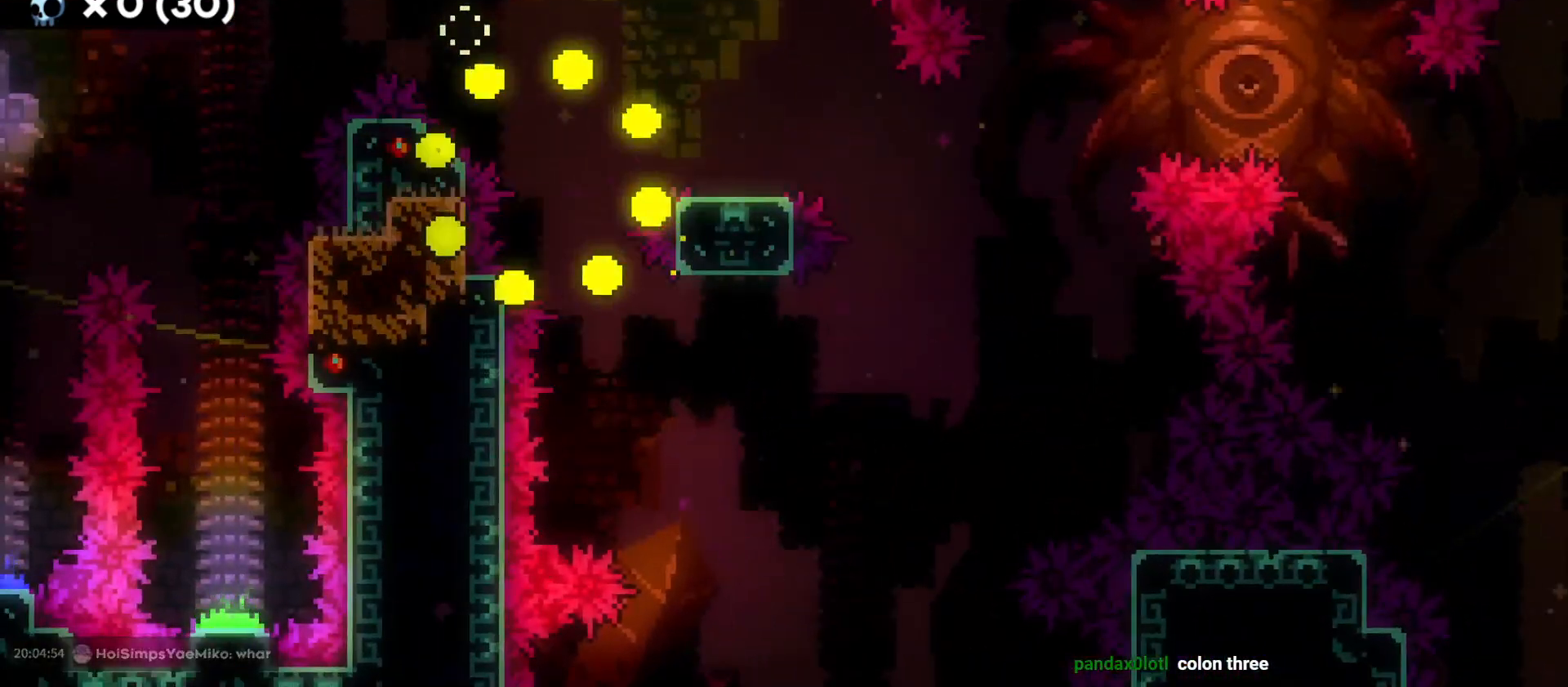
{"keys": [], "events": []}
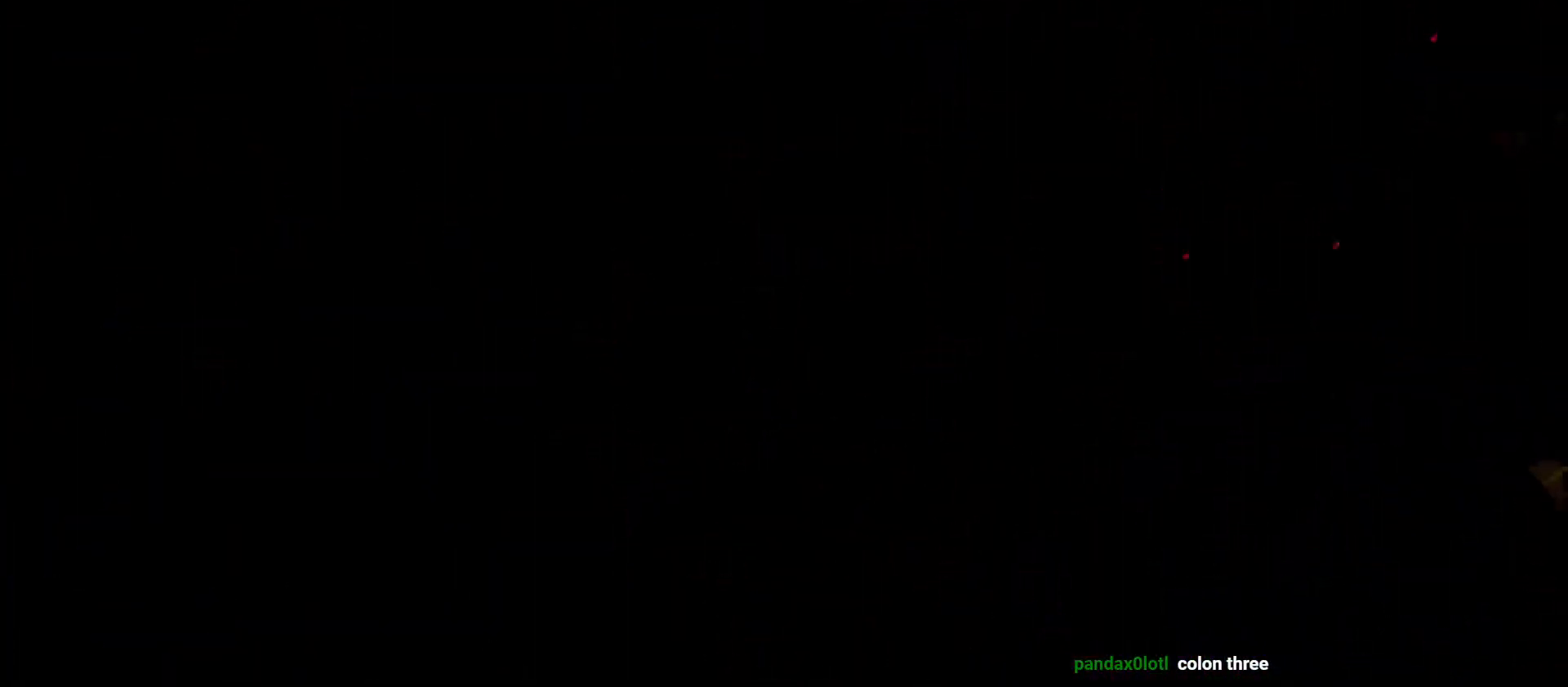
{"keys": [], "events": []}
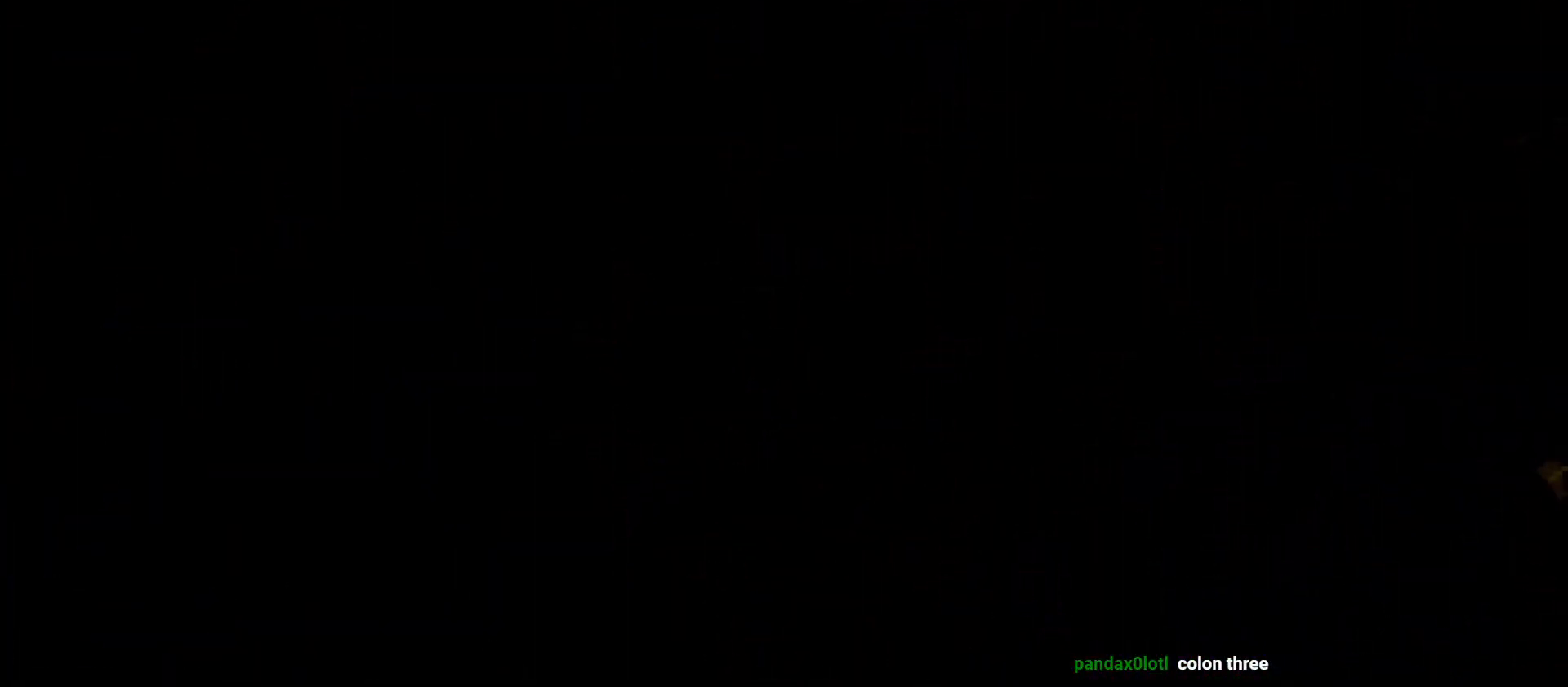
{"keys": [], "events": []}
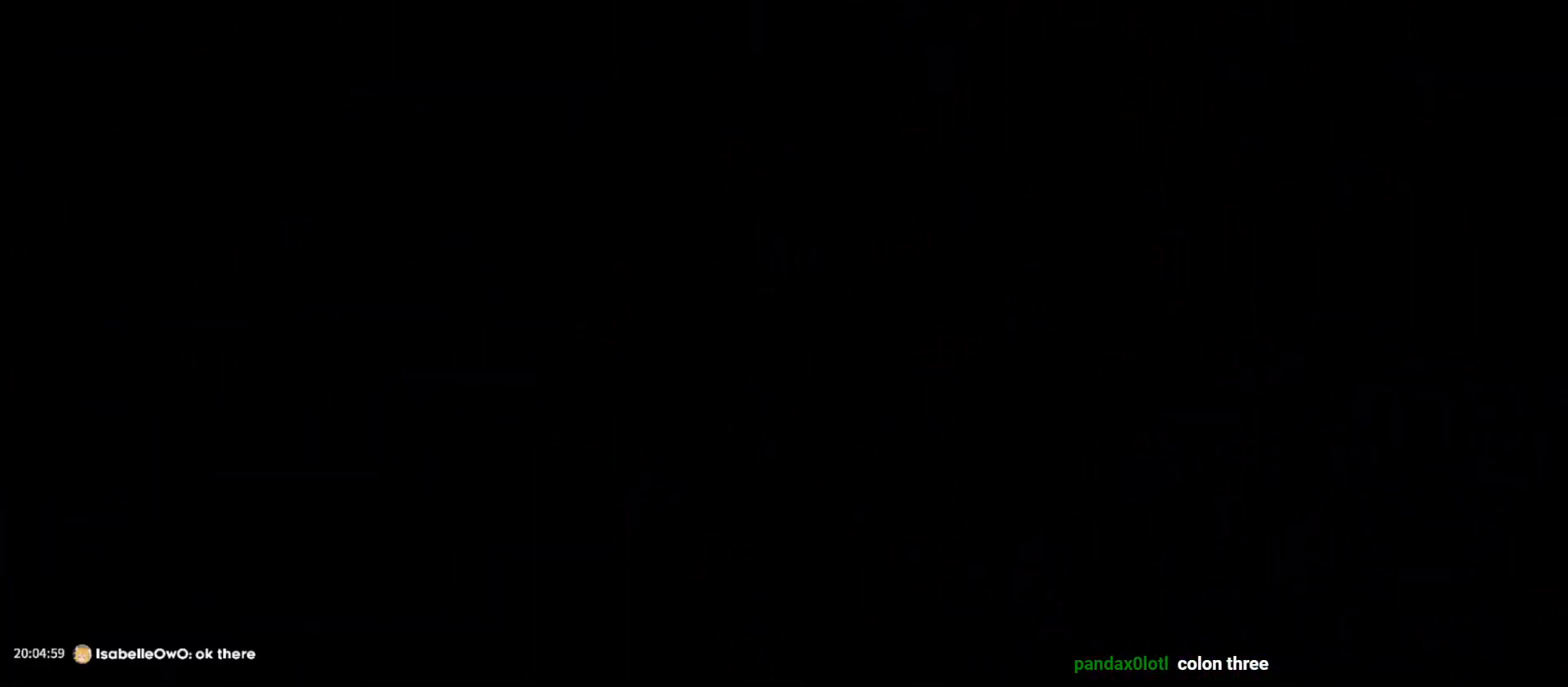
{"keys": [], "events": []}
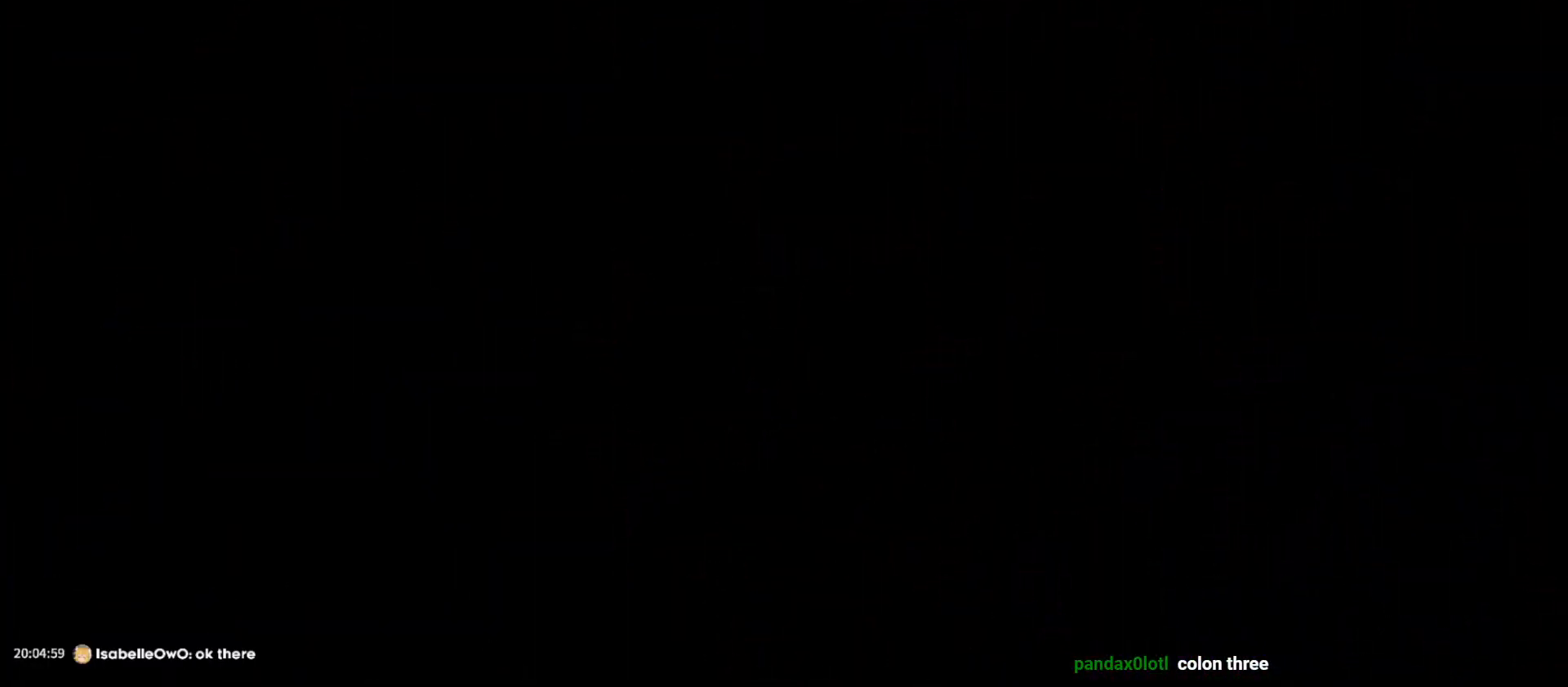
{"keys": ["jump"], "events": [[433, "jump", "down"]]}
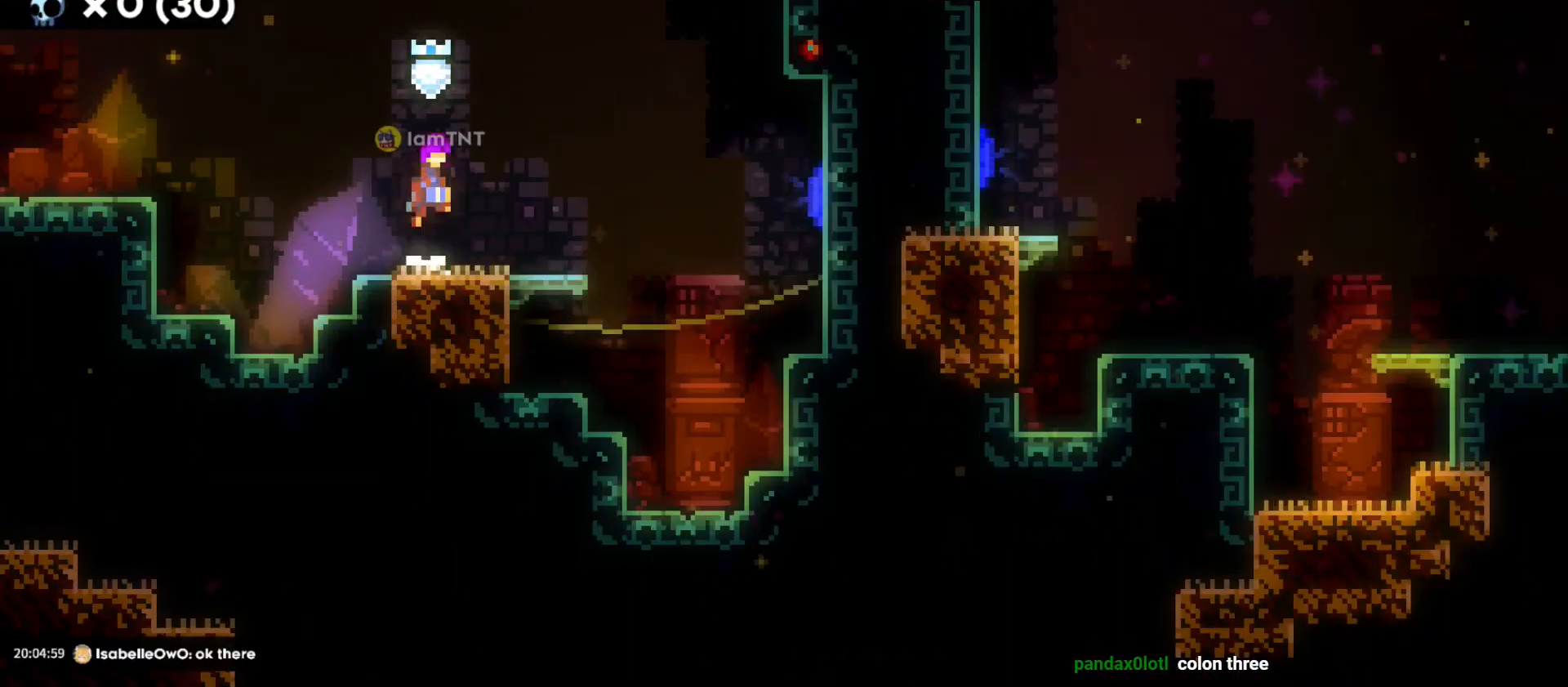
{"keys": ["d", "dash", "s"], "events": [[266, "jump", "up"], [433, "s", "down"], [450, "d", "down"], [466, "dash", "down"]]}
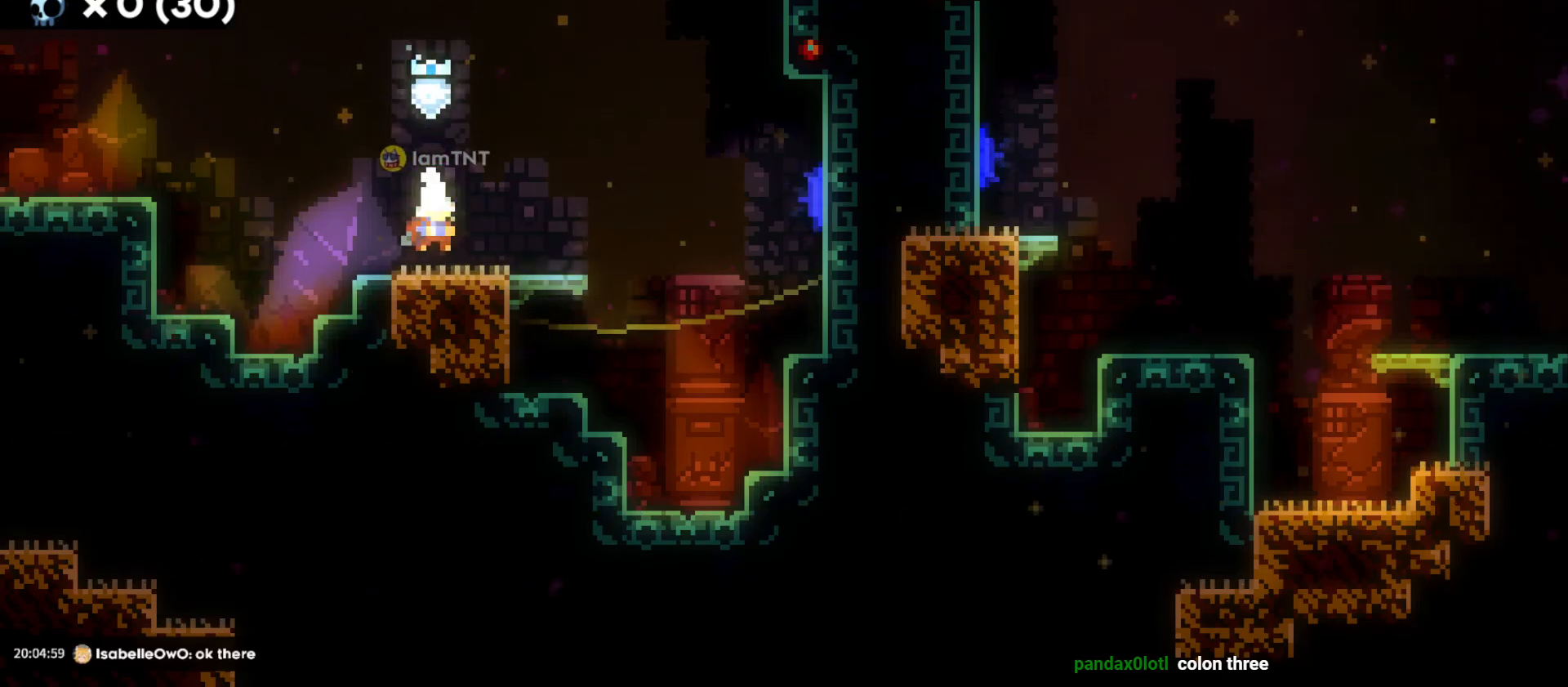
{"keys": ["d", "jump"], "events": [[100, "s", "up"], [150, "dash", "up"], [166, "jump", "down"]]}
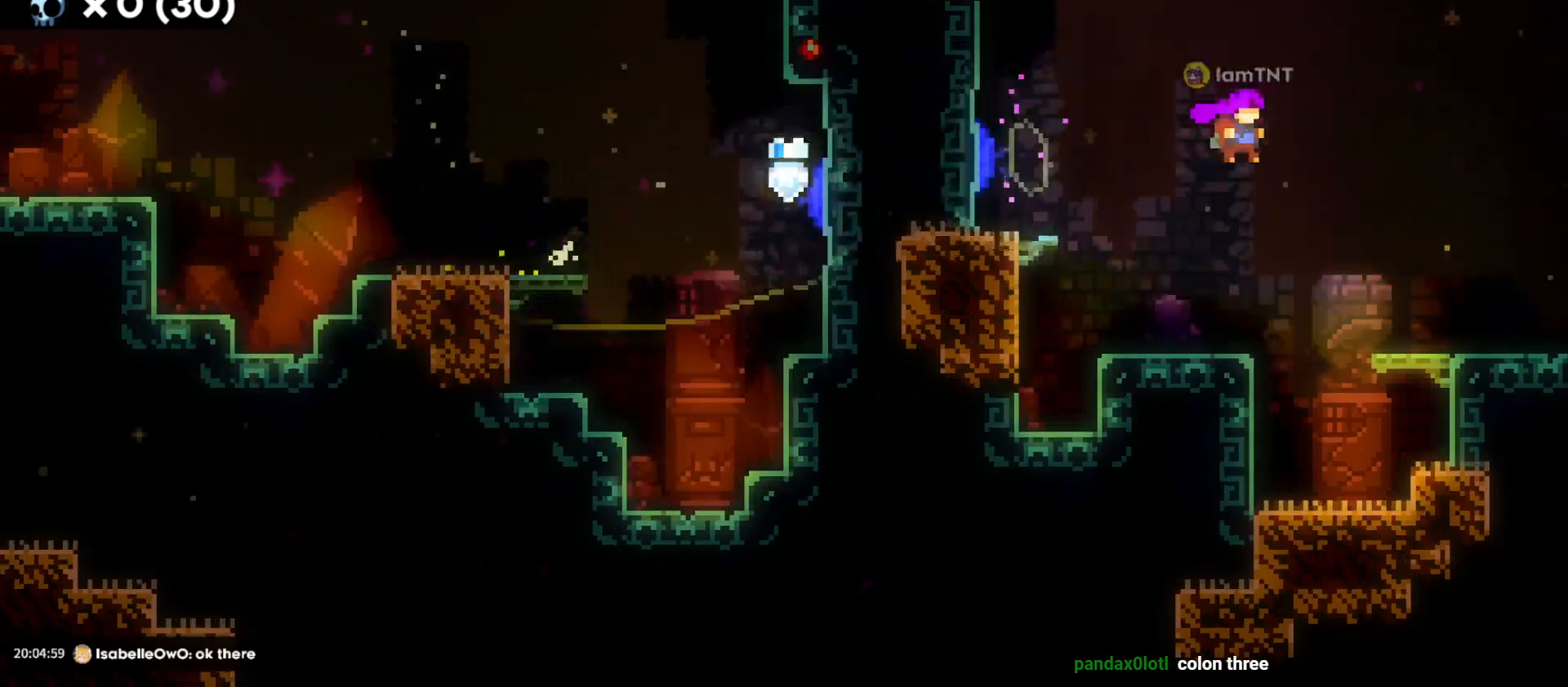
{"keys": ["d", "jump"], "events": []}
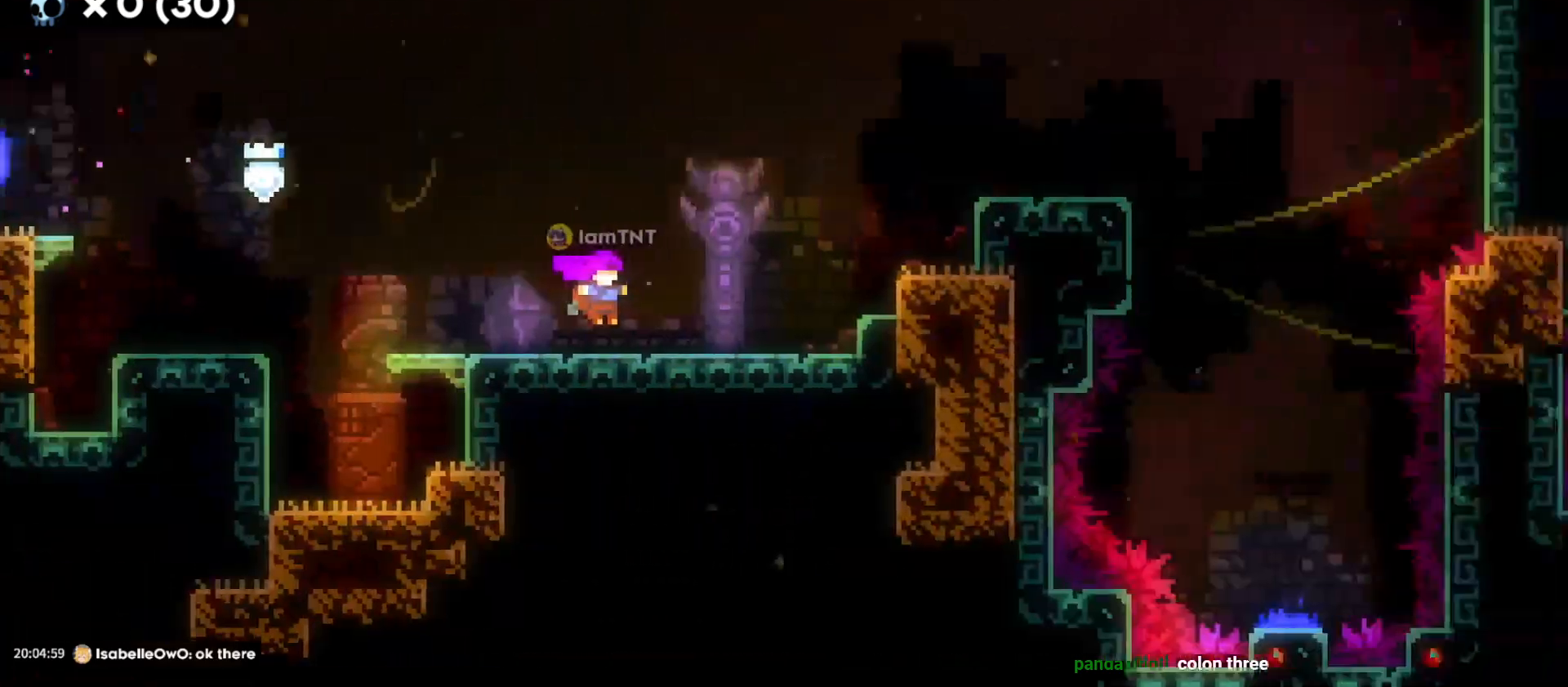
{"keys": ["d"], "events": [[83, "jump", "up"]]}
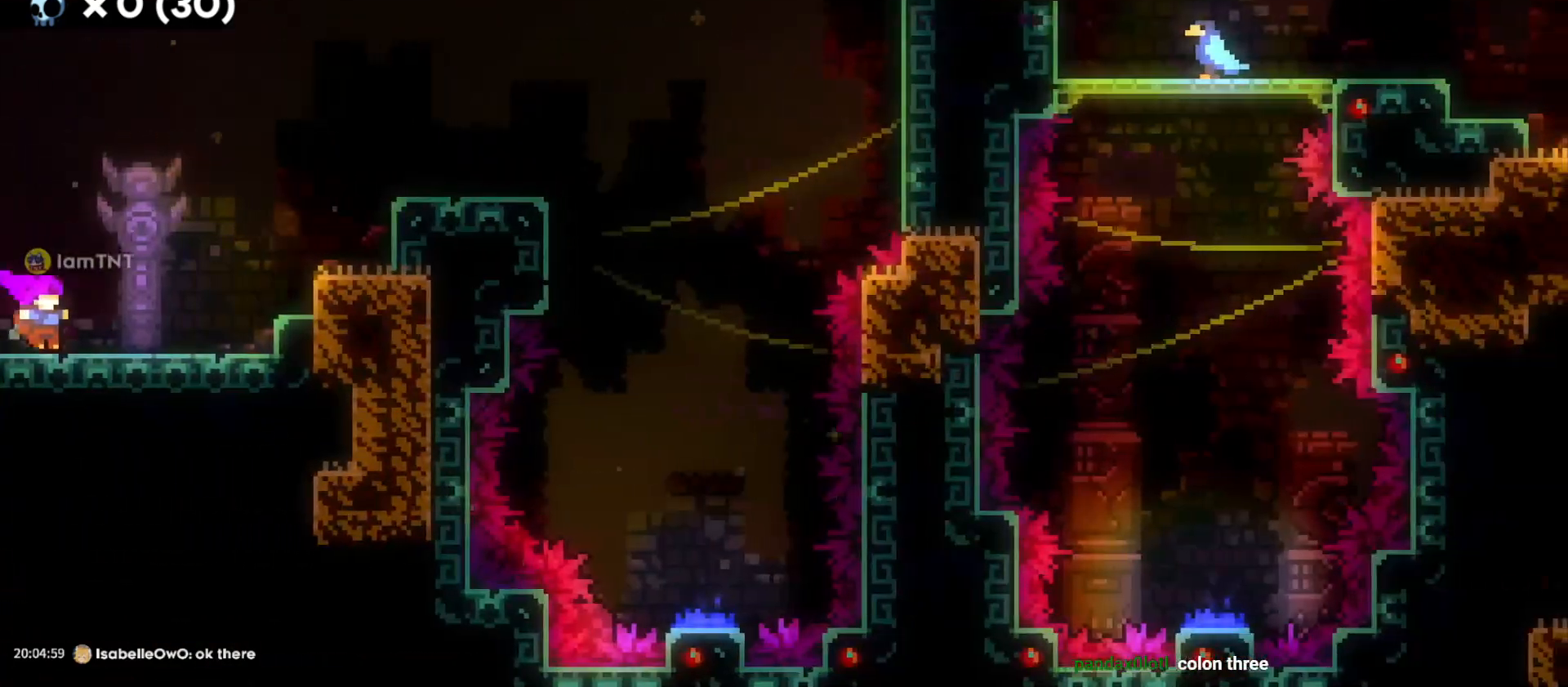
{"keys": ["d"], "events": [[16, "jump", "down"], [83, "w", "down"], [150, "dash", "down"], [183, "jump", "up"], [300, "dash", "up"], [350, "w", "up"]]}
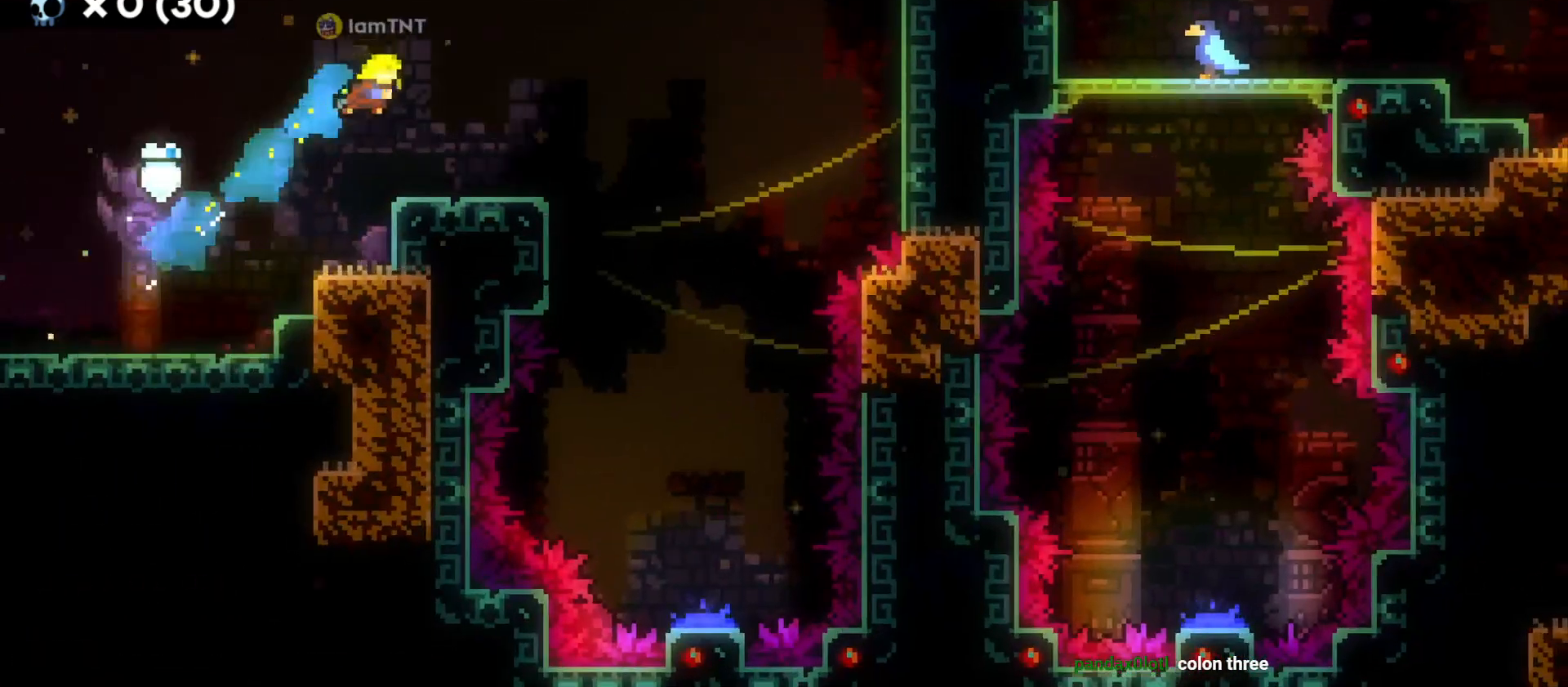
{"keys": ["d", "jump"], "events": [[283, "jump", "down"]]}
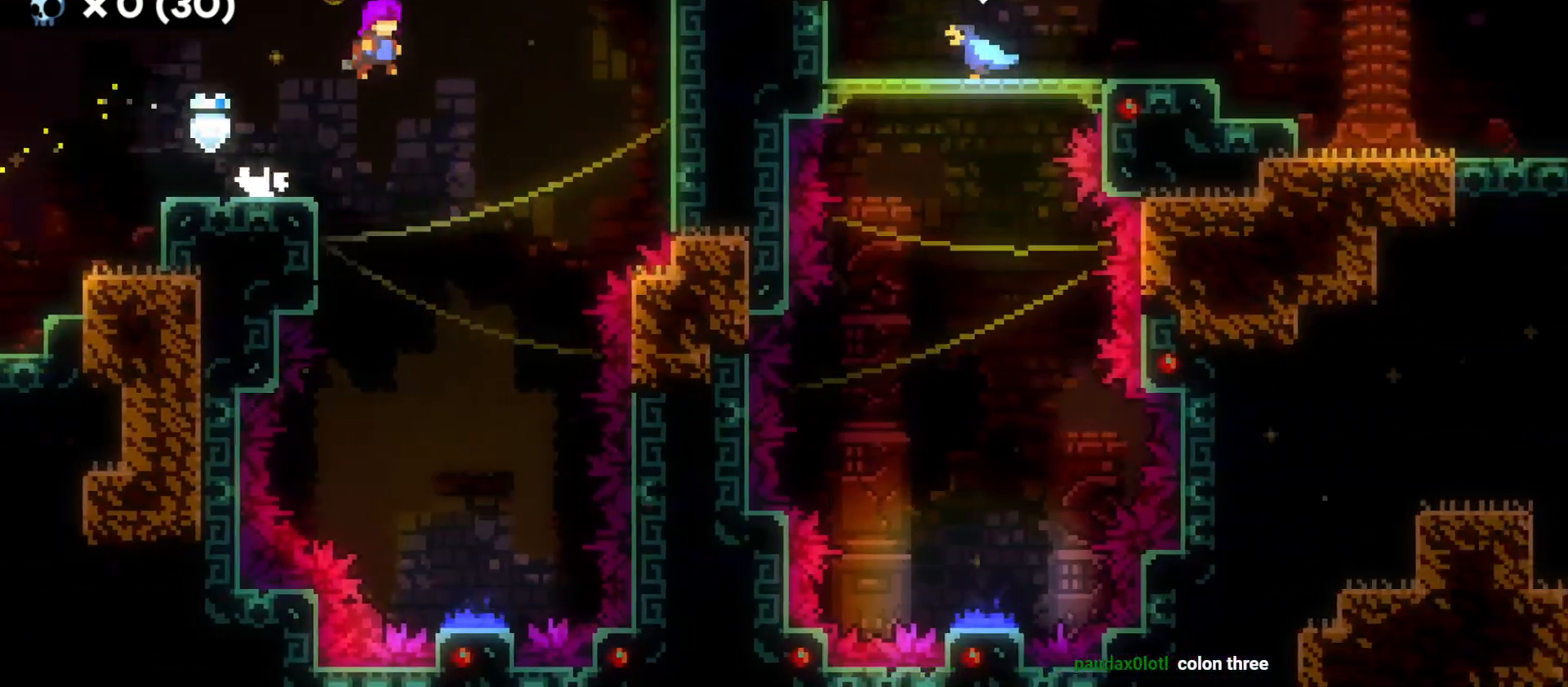
{"keys": ["s"], "events": [[50, "s", "down"], [66, "jump", "up"], [133, "d", "up"]]}
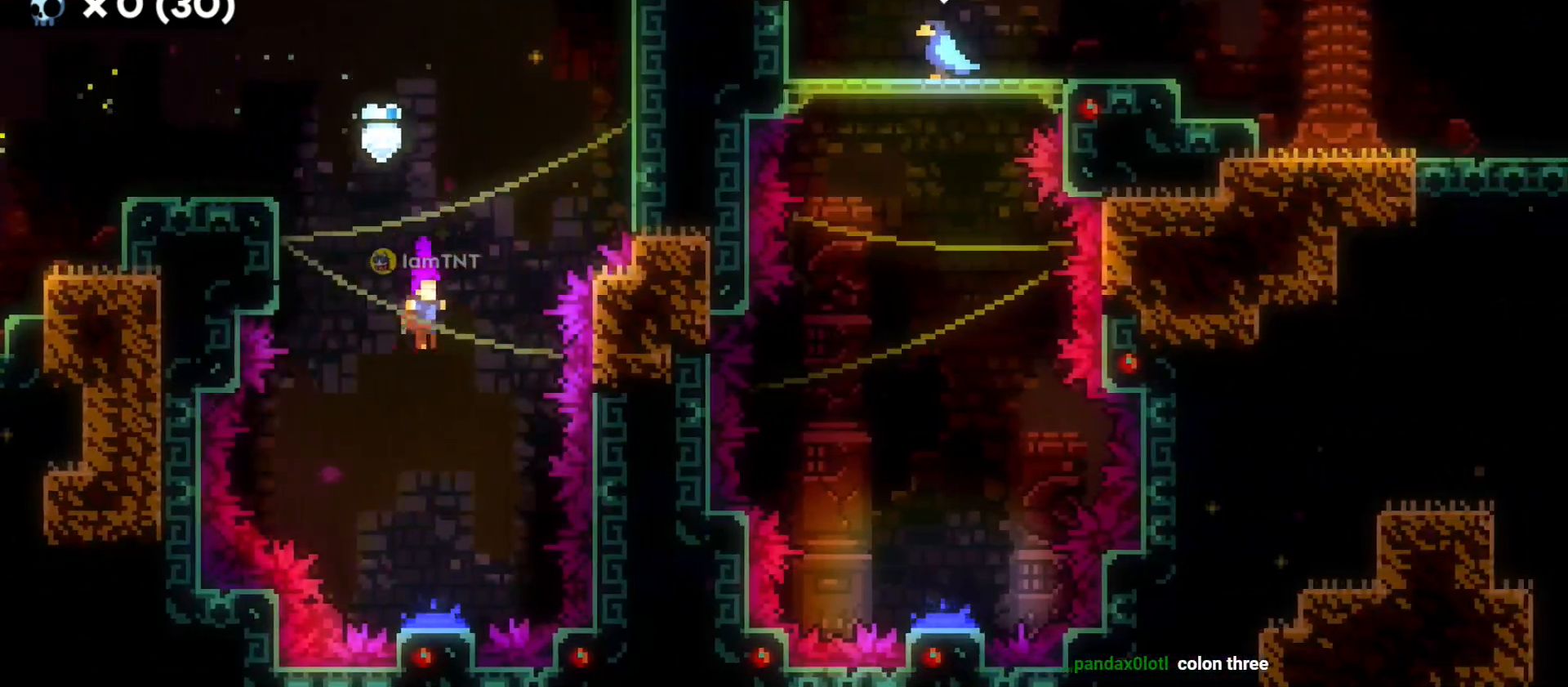
{"keys": ["dash", "w"], "events": [[300, "s", "up"], [400, "w", "down"], [500, "dash", "down"]]}
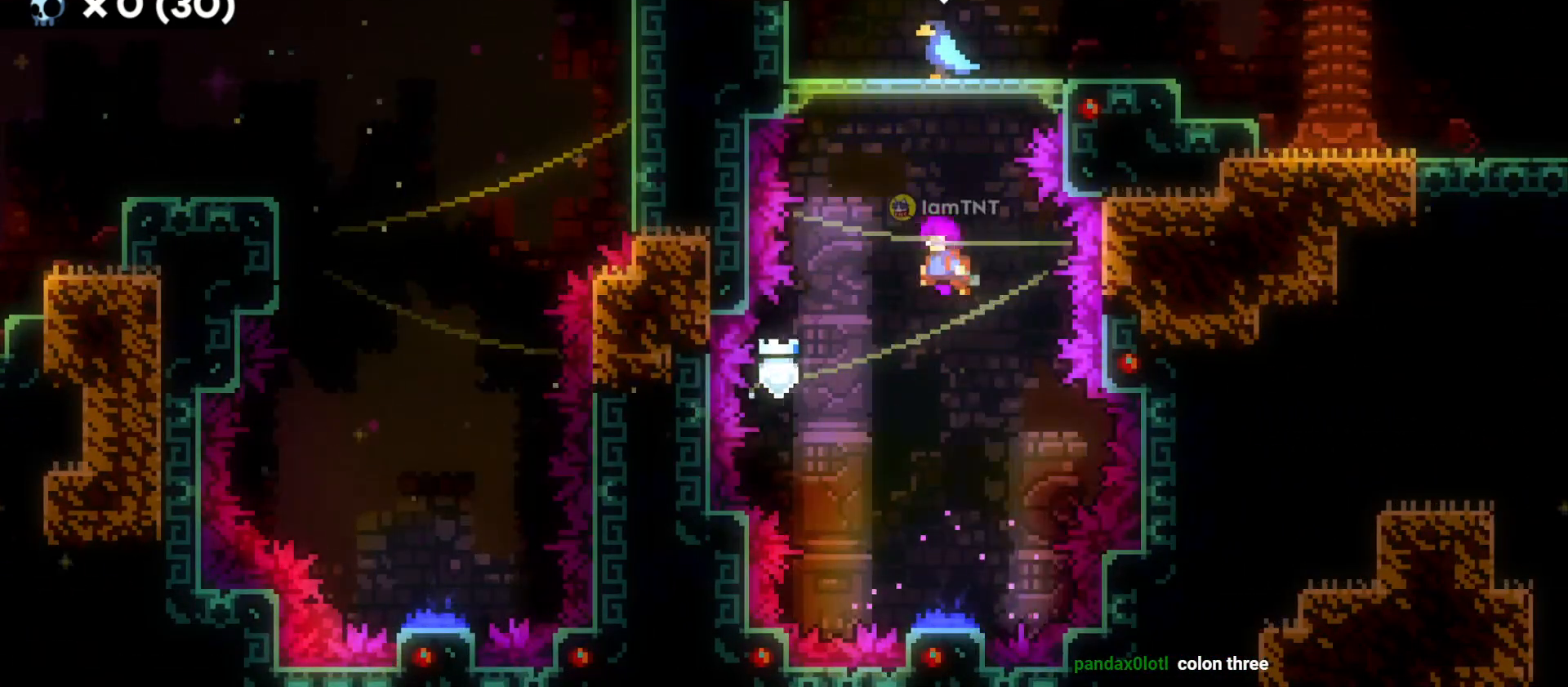
{"keys": ["d", "s"], "events": [[166, "dash", "up"], [183, "w", "up"], [450, "s", "down"], [466, "d", "down"]]}
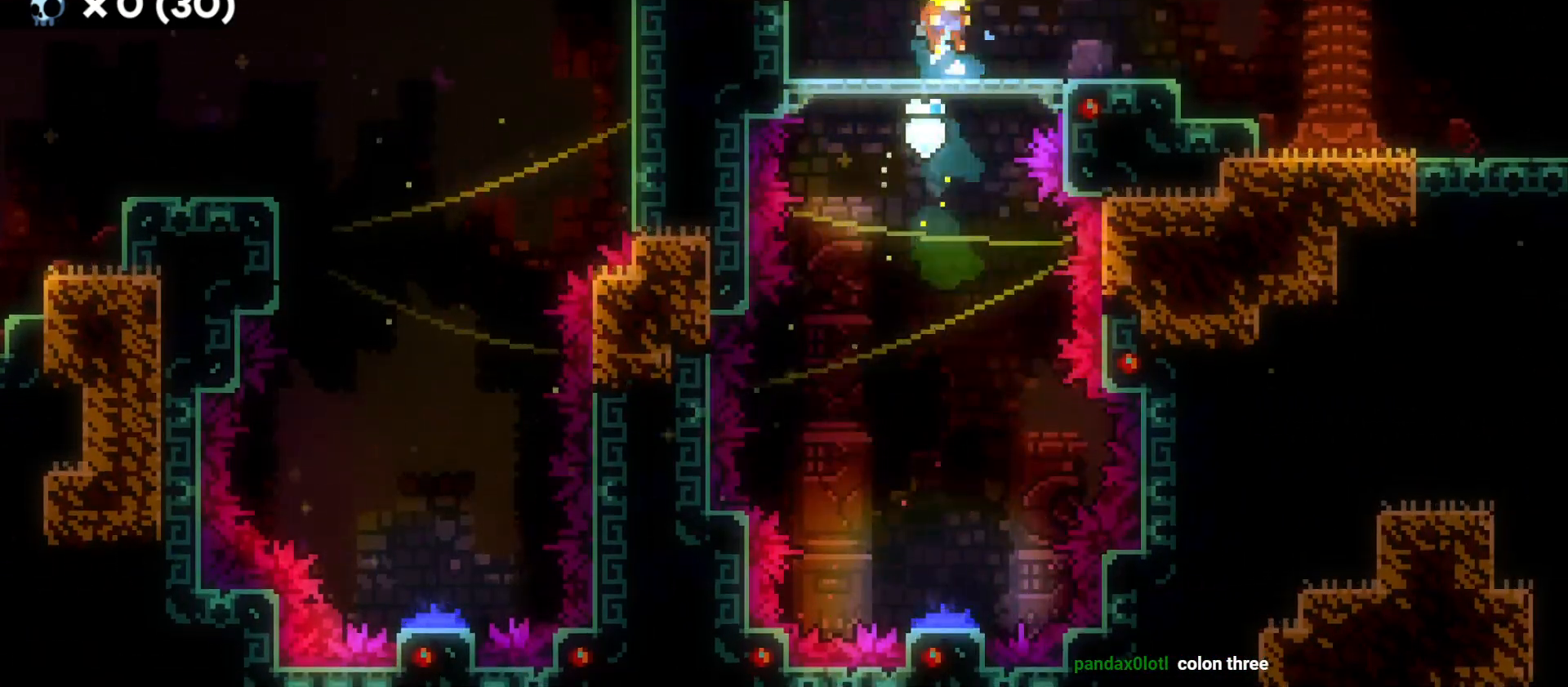
{"keys": ["d"], "events": [[50, "dash", "down"], [183, "dash", "up"], [233, "s", "up"], [250, "jump", "down"], [366, "jump", "up"]]}
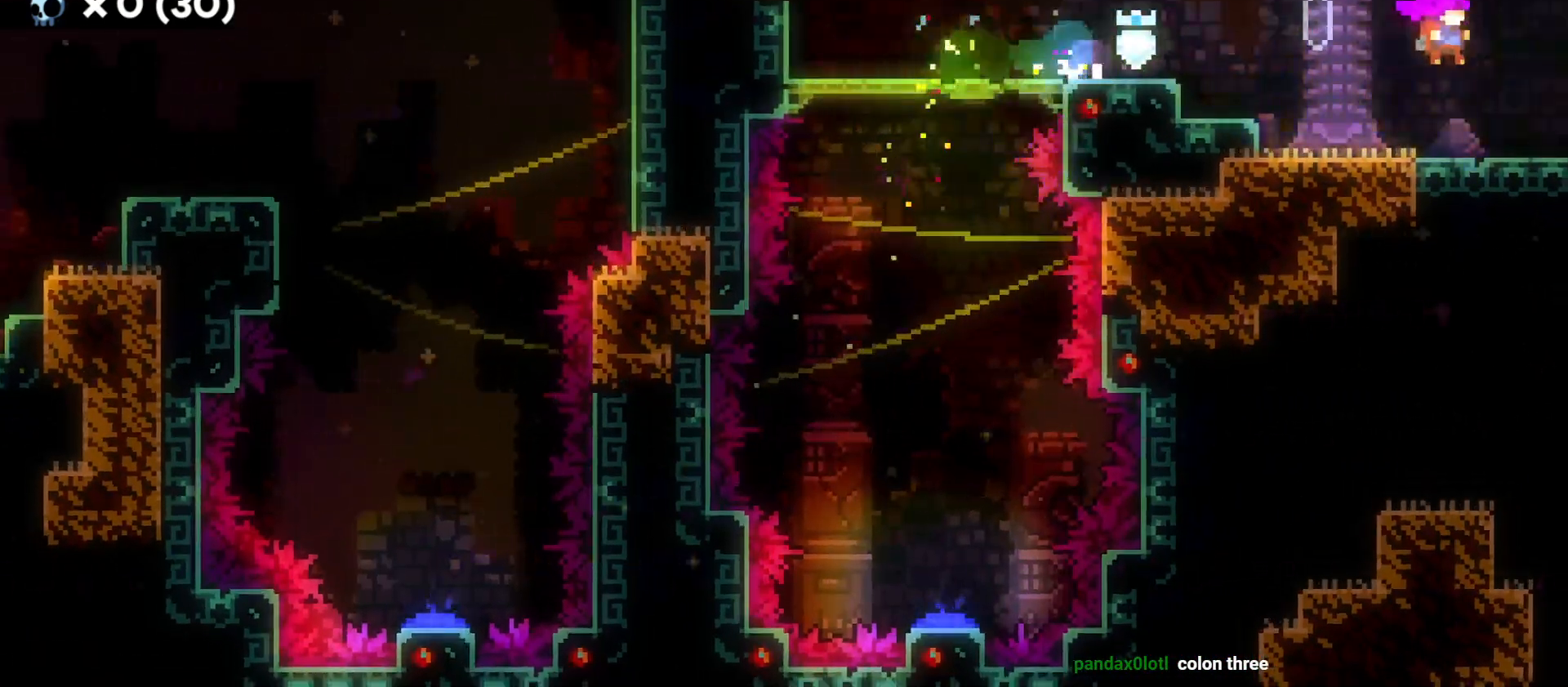
{"keys": ["d"], "events": []}
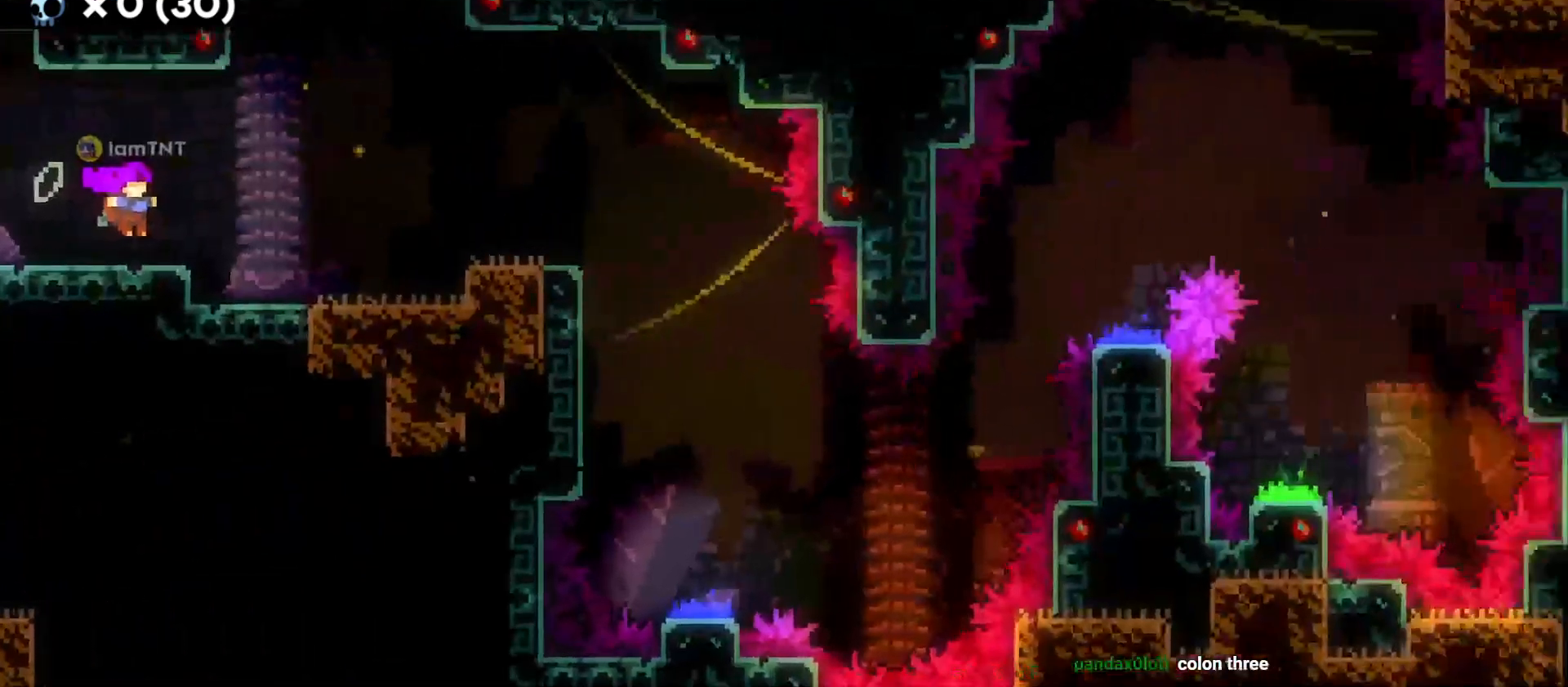
{"keys": [], "events": [[383, "d", "up"]]}